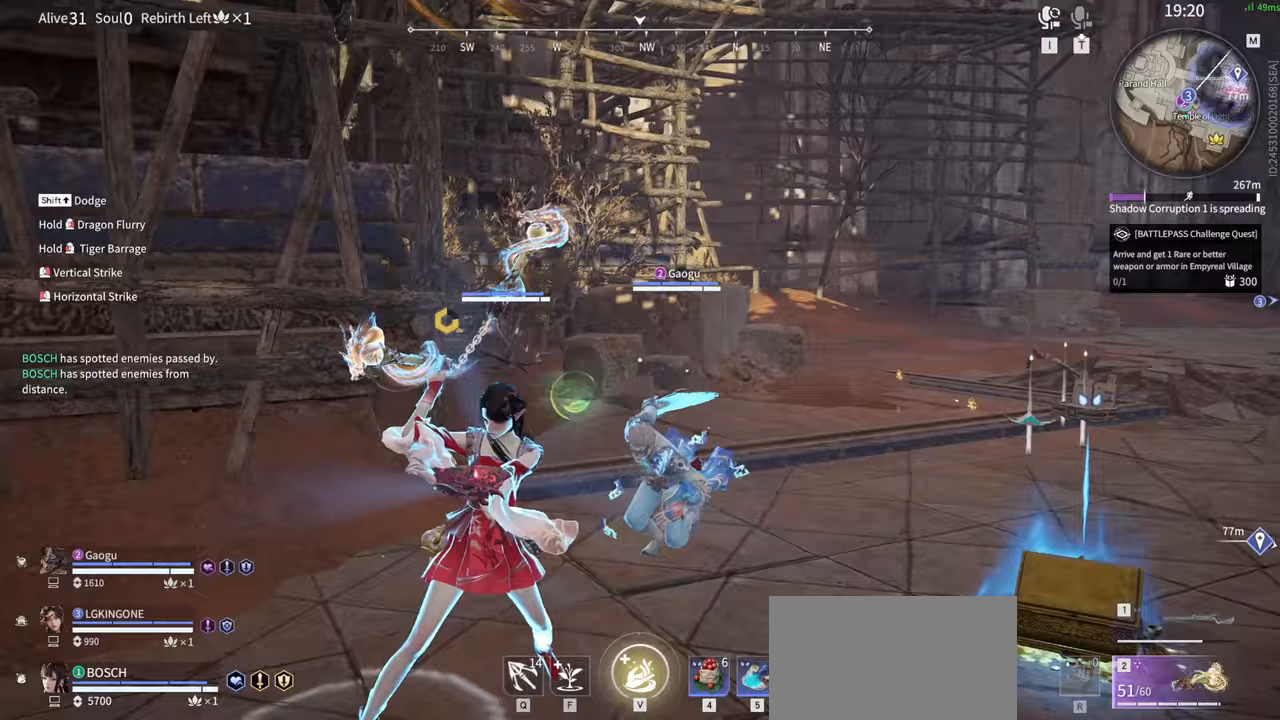
Gameplay with keyboard and mouse; each line is a JSON object with the keys and mouse buttons held at the frame after it. "events" lists presses ("down") and releases ("up") of "1", "2", "3", "4", "5", "a", "alt", "b", "c", "ctrl", "d", "e", "f", "g", "q", "r", "s", "shift", "space", "t", "tab", "tilde", "v", "w", "x", "z", "mouse_left", "mouse_wheel", "mouse_right", "mouse_mb4" and "mouse_mb5" between this image and that frame as [ms after this image, input, new state], when the widget could be followed in between. "mouse_left", "mouse_wheel", "mouse_right", "mouse_mb4", "mouse_mb5" = the "left", "wheel", "right", "mb4", "mb5" buttons of the "mouse" list. No other keys are recorded. "wheel" means that the mouse wheel is clicked or scrolled. Mouse movement is not recorded.
{"keys": [], "mouse": [], "events": [[33, "mouse_right", "down"], [133, "mouse_right", "up"], [167, "mouse_right", "down"], [300, "mouse_right", "up"]]}
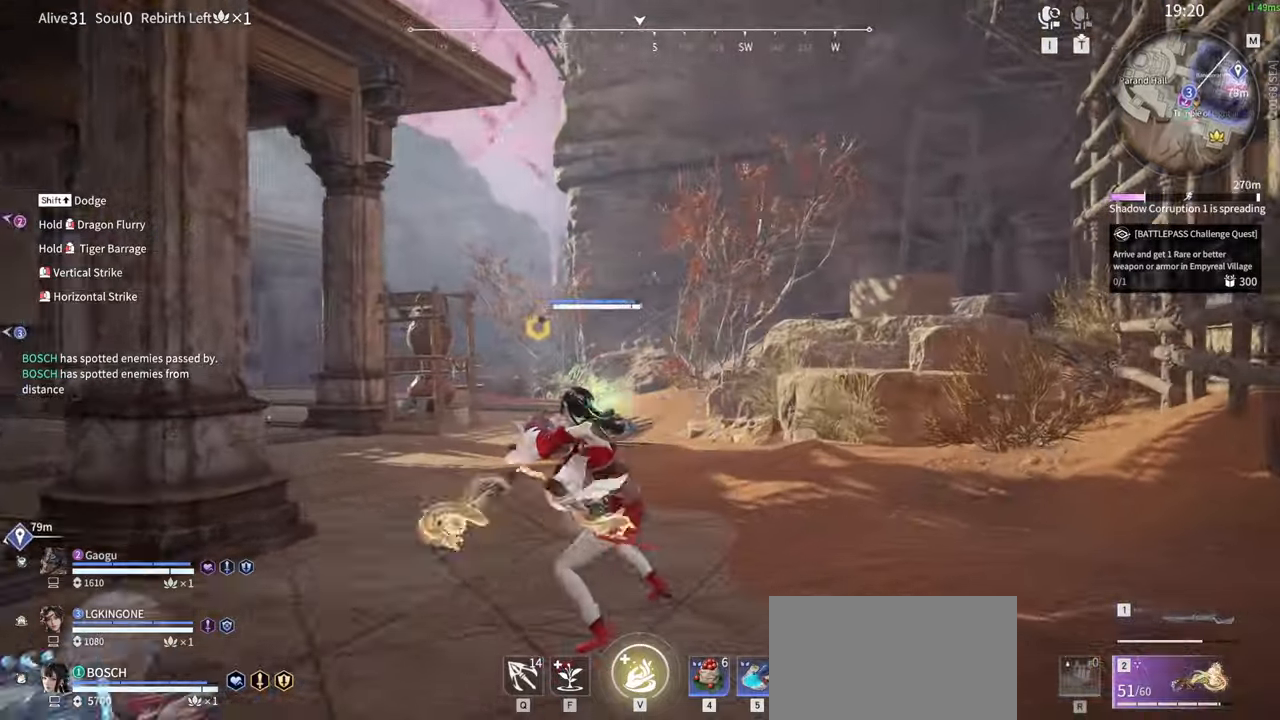
{"keys": ["space"], "mouse": [], "events": [[417, "space", "down"]]}
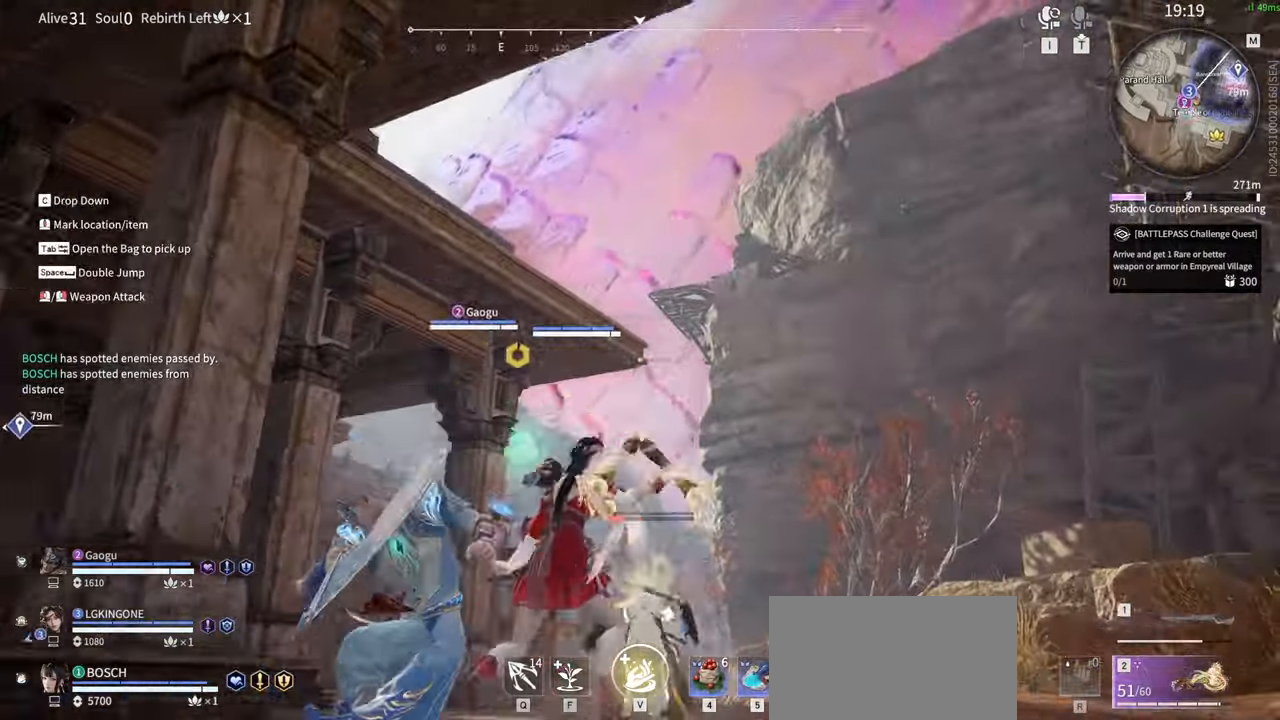
{"keys": ["shift", "w"], "mouse": ["right"], "events": [[17, "space", "up"], [83, "w", "down"], [150, "shift", "down"], [283, "mouse_right", "down"], [350, "mouse_right", "up"], [400, "mouse_right", "down"]]}
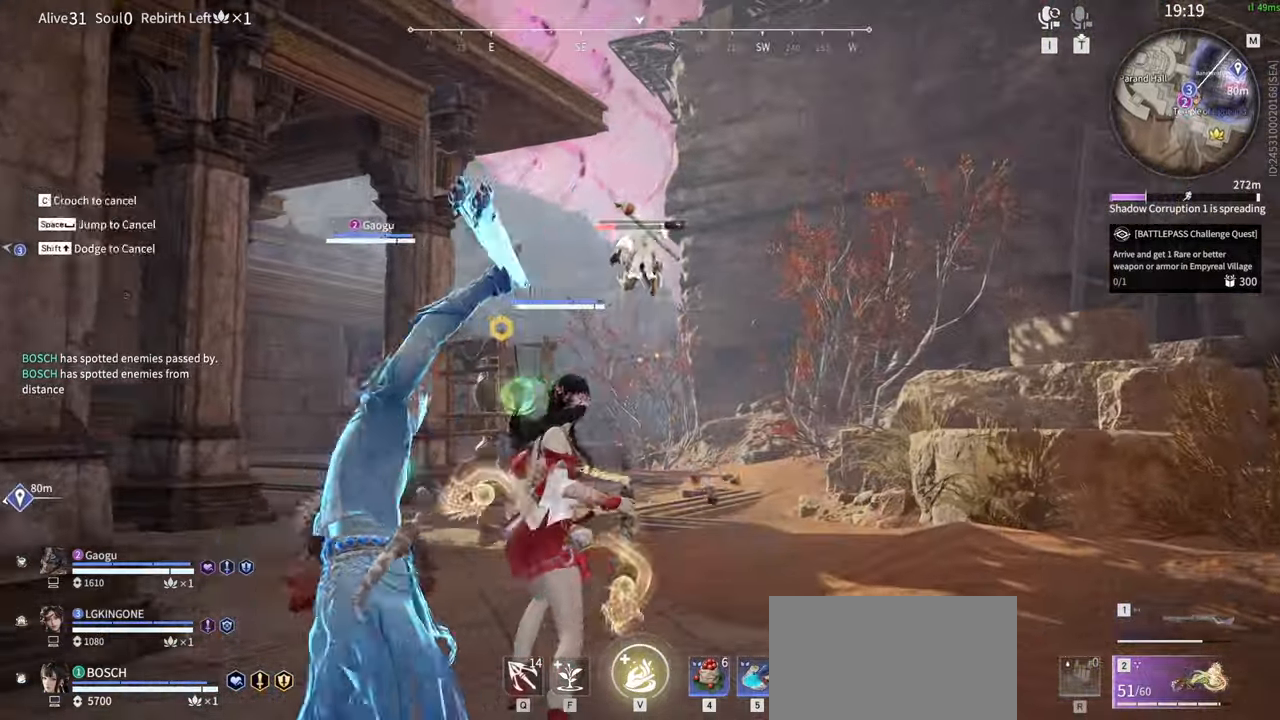
{"keys": ["w"], "mouse": []}
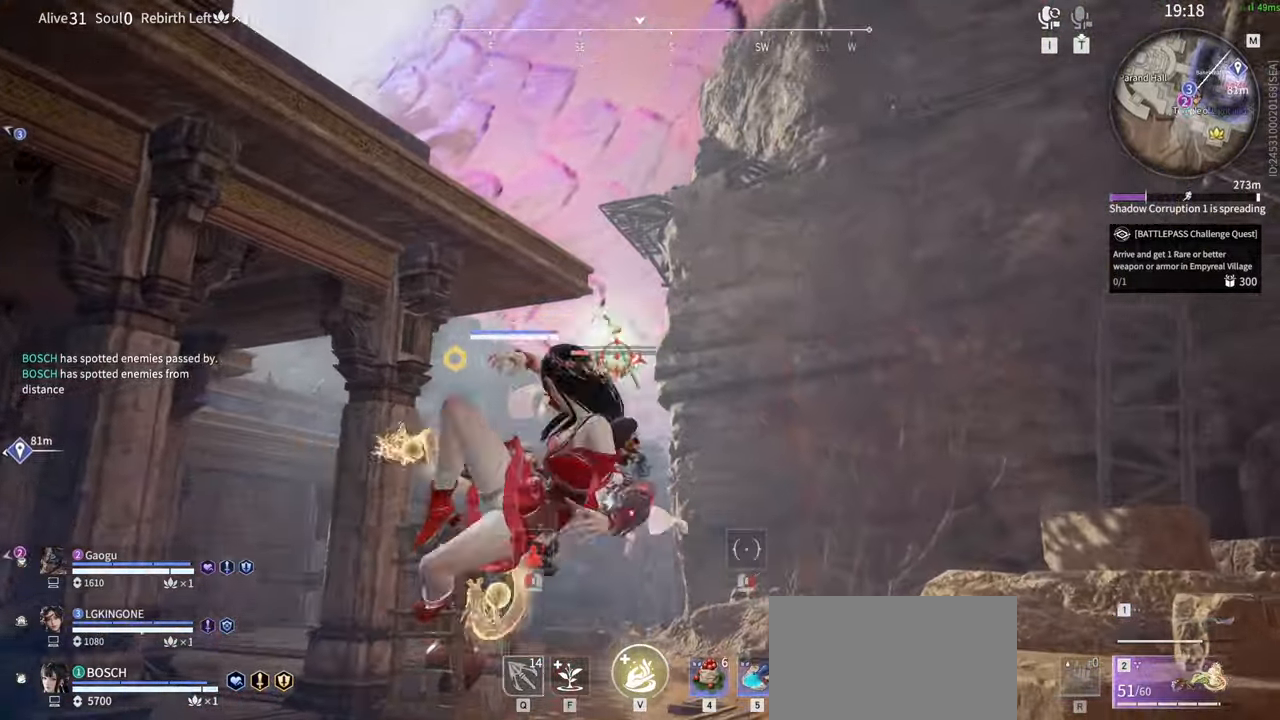
{"keys": ["w"], "mouse": []}
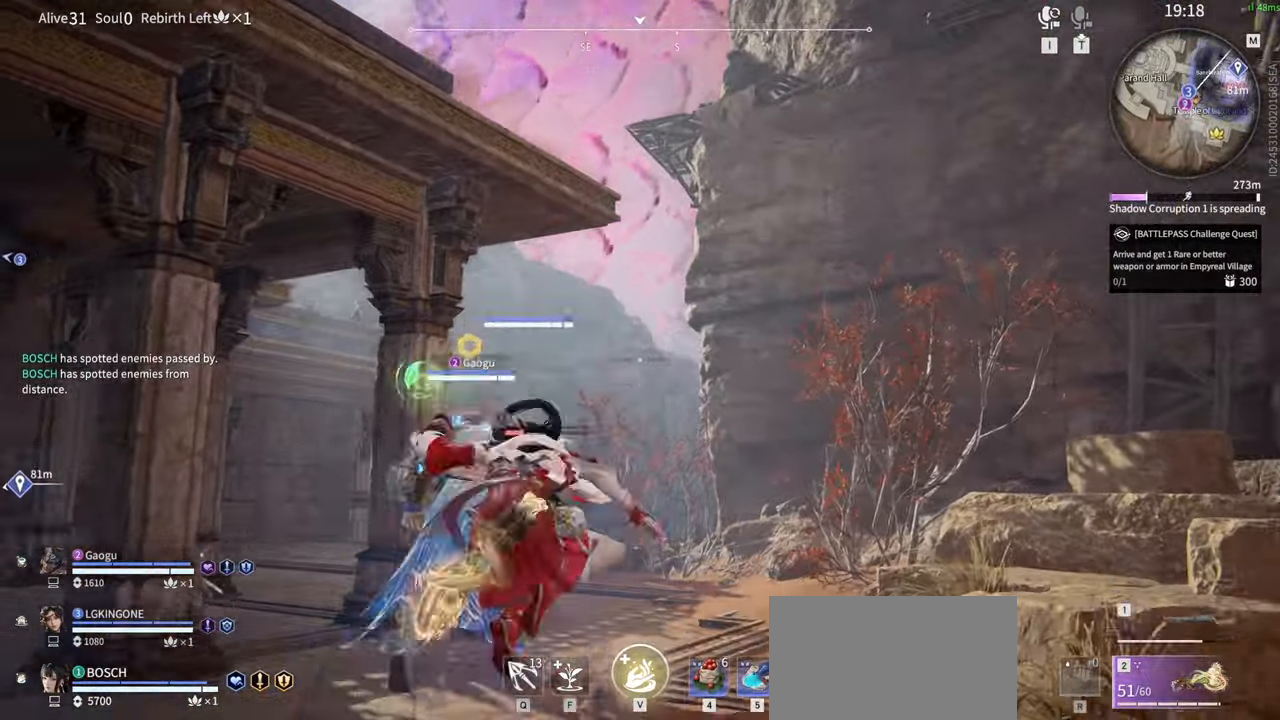
{"keys": ["w"], "mouse": []}
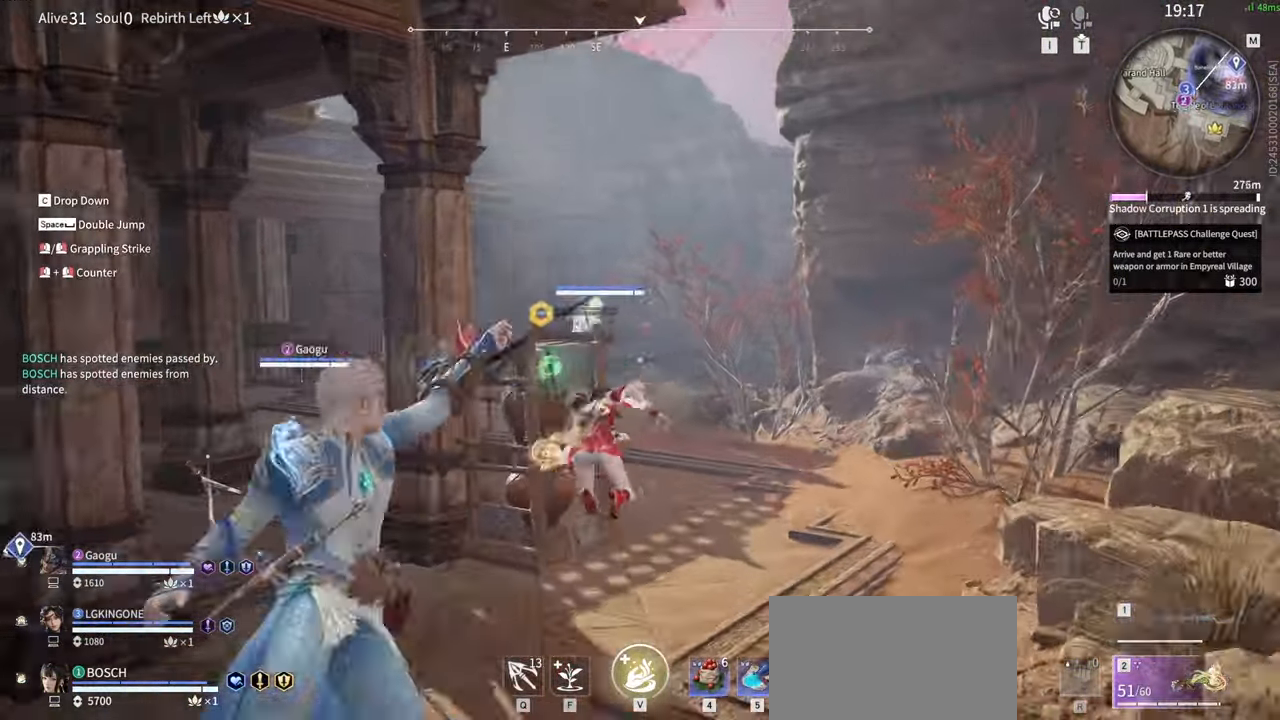
{"keys": [], "mouse": [], "events": [[217, "mouse_wheel", "down"], [267, "w", "up"], [300, "mouse_wheel", "up"], [300, "space", "down"], [450, "space", "up"]]}
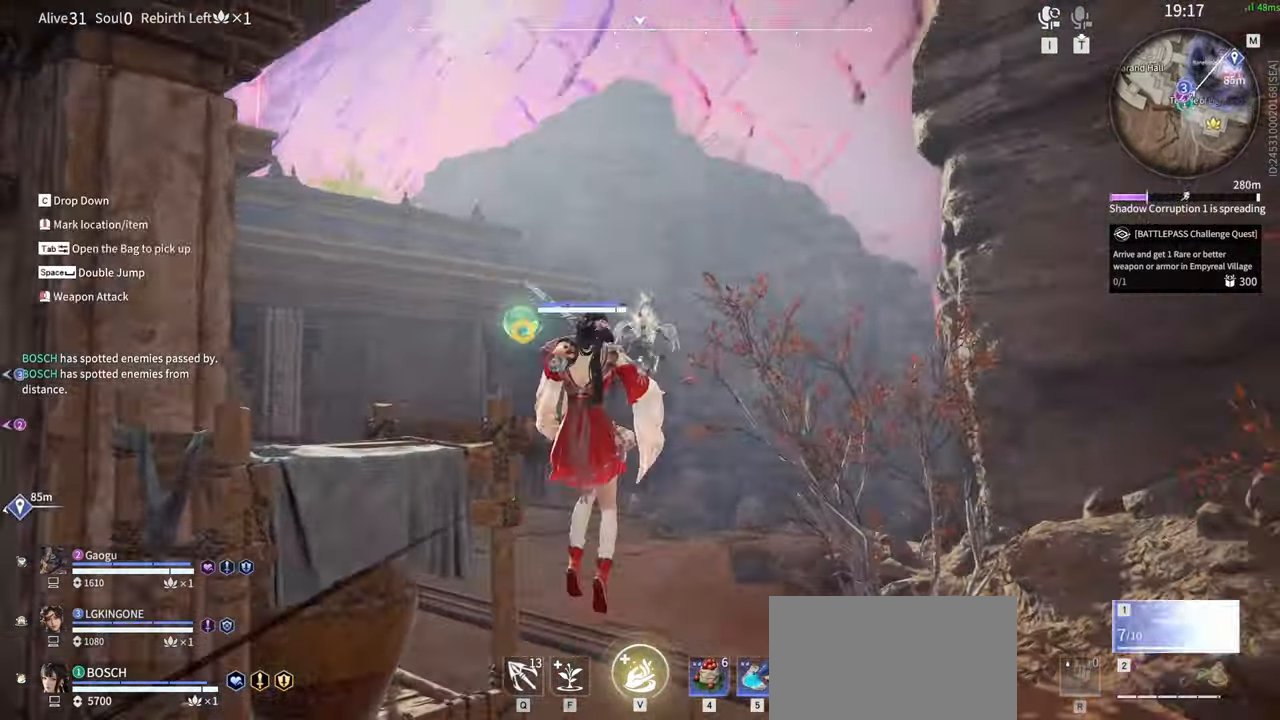
{"keys": [], "mouse": []}
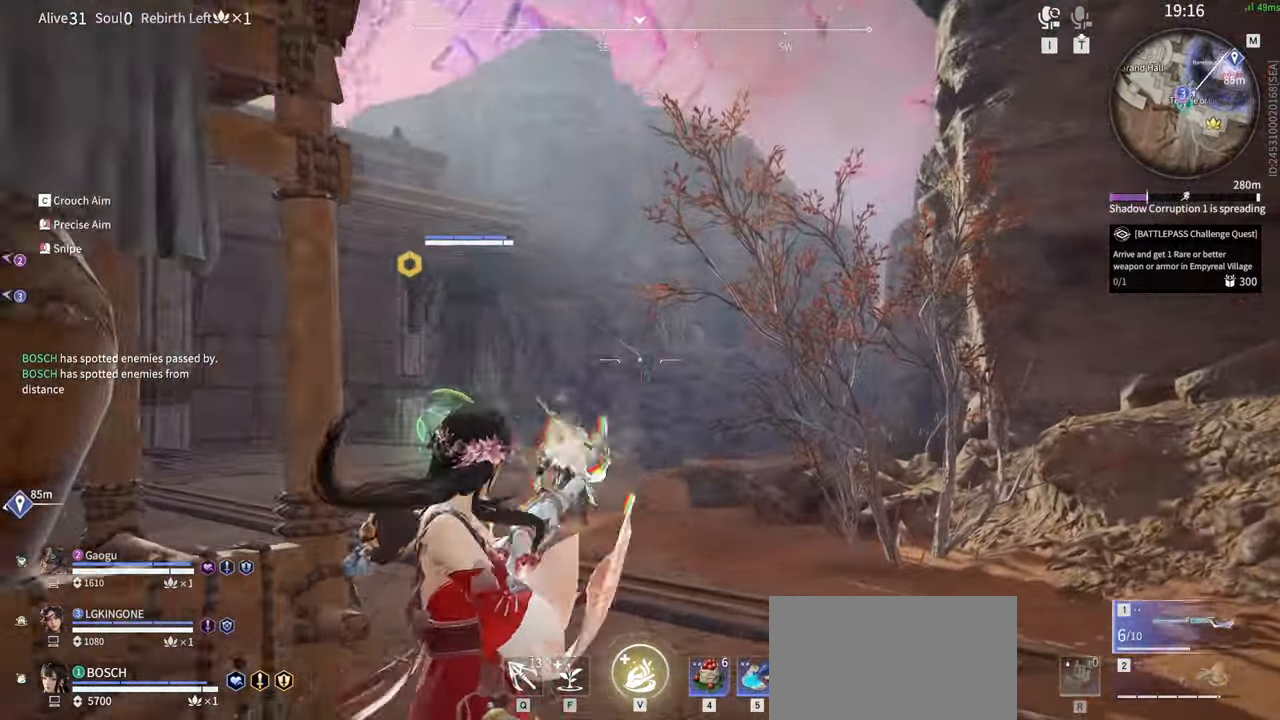
{"keys": [], "mouse": ["left"], "events": [[17, "d", "down"], [67, "shift", "down"], [67, "w", "down"], [100, "d", "up"], [250, "a", "down"], [433, "mouse_left", "down"], [483, "a", "up"], [483, "shift", "up"], [483, "w", "up"]]}